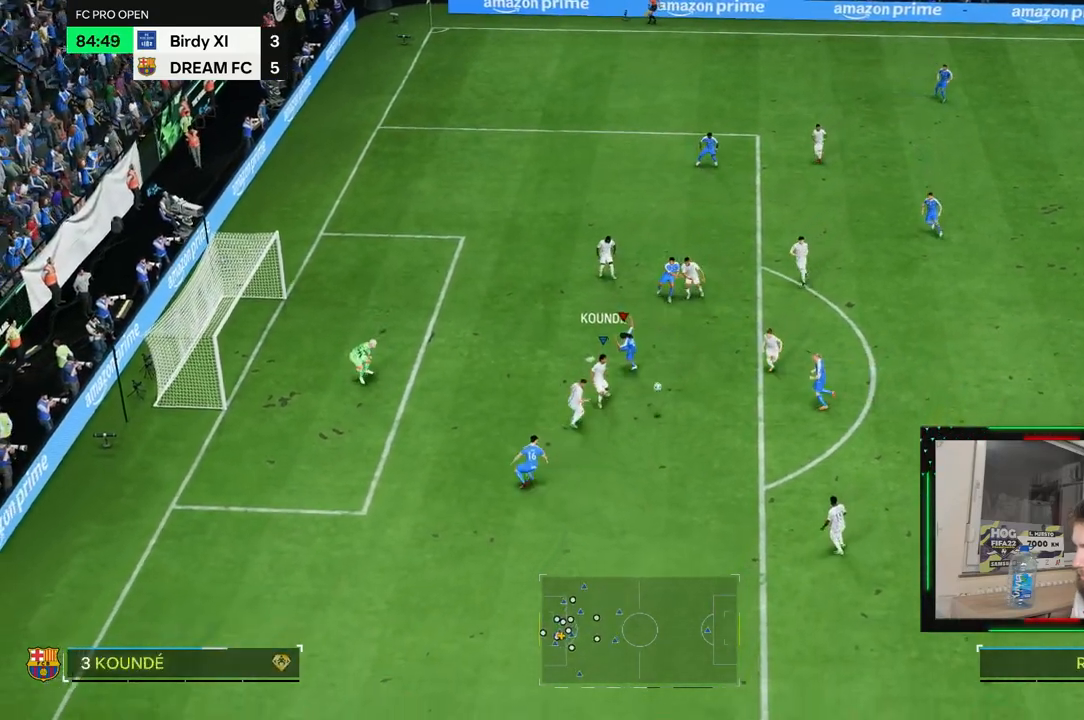
Gameplay with a controller (PlayStation layout); each line is a JSON object with the inputs held at the frame after it (dt_ms = milliseconds from this image to that frame). "events" lists button and stick changes between this image and that frame as [ms after this image, input, new state], when the widget could be followed in between. Not read: CROSS L3 R3.
{"dt_ms": 500, "buttons": [], "left_stick": "down", "right_stick": "center", "events": [[67, "left_stick", "right"], [133, "left_stick", "down-right"], [233, "L2", "up"], [333, "left_stick", "down"]]}
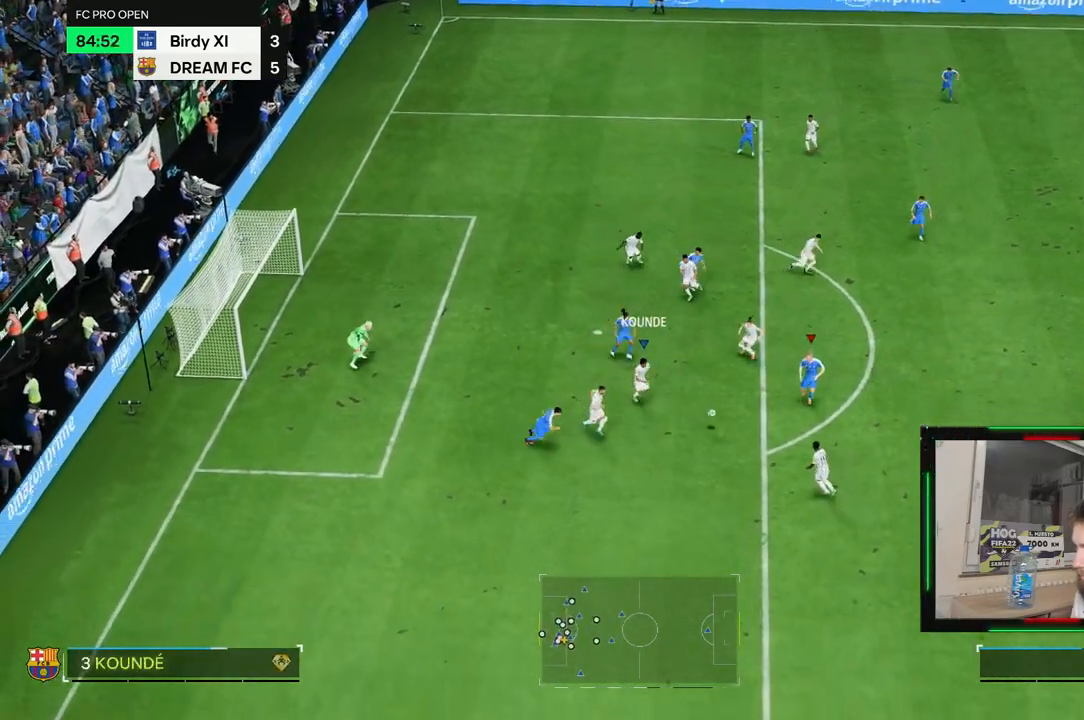
{"dt_ms": 500, "buttons": [], "left_stick": "down", "right_stick": "center", "events": []}
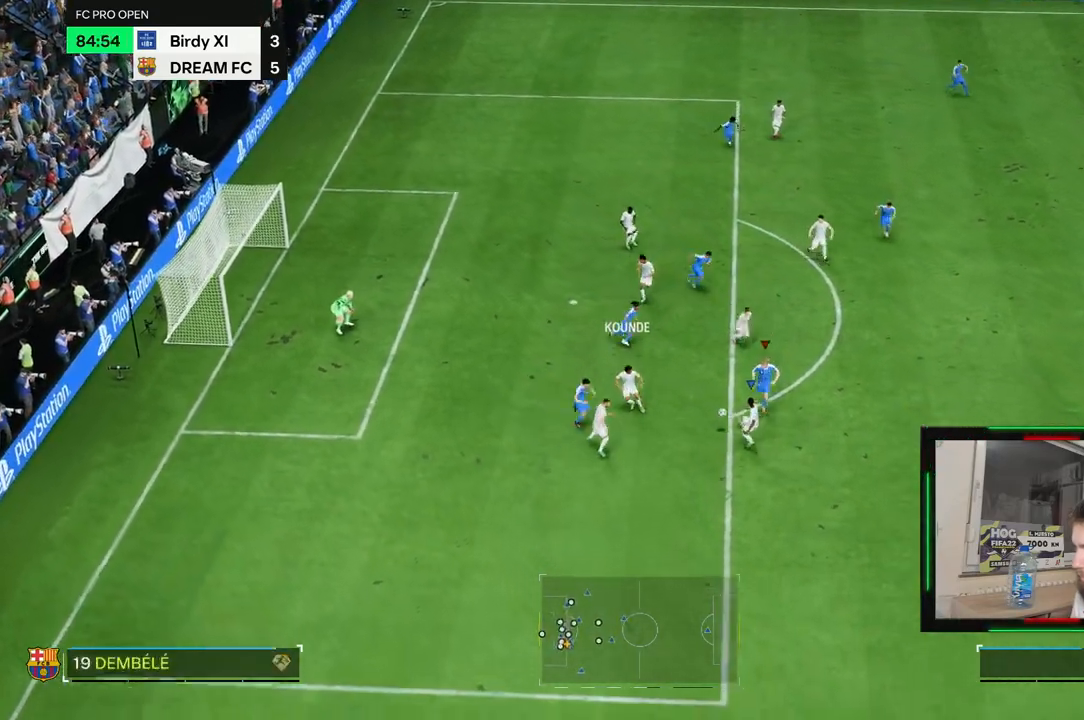
{"dt_ms": 500, "buttons": ["TRIANGLE"], "left_stick": "down", "right_stick": "center", "events": [[417, "TRIANGLE", "down"]]}
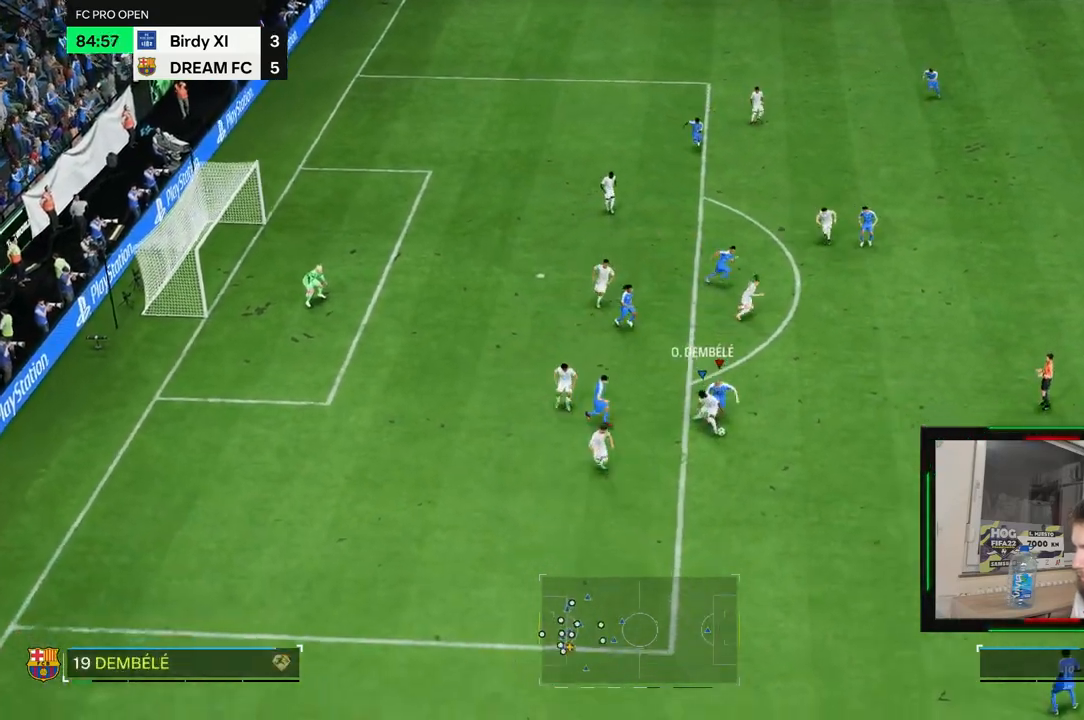
{"dt_ms": 500, "buttons": [], "left_stick": "down", "right_stick": "center", "events": [[50, "TRIANGLE", "up"]]}
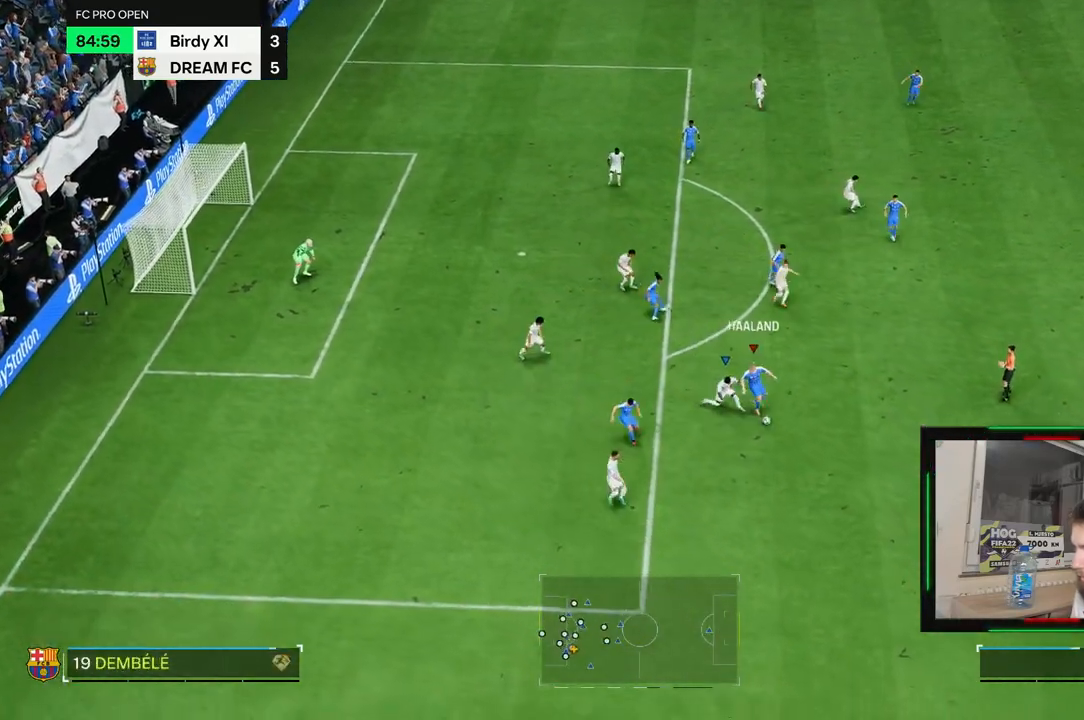
{"dt_ms": 500, "buttons": ["L2"], "left_stick": "down", "right_stick": "center", "events": [[150, "left_stick", "down-right"], [300, "L2", "down"], [383, "left_stick", "down"]]}
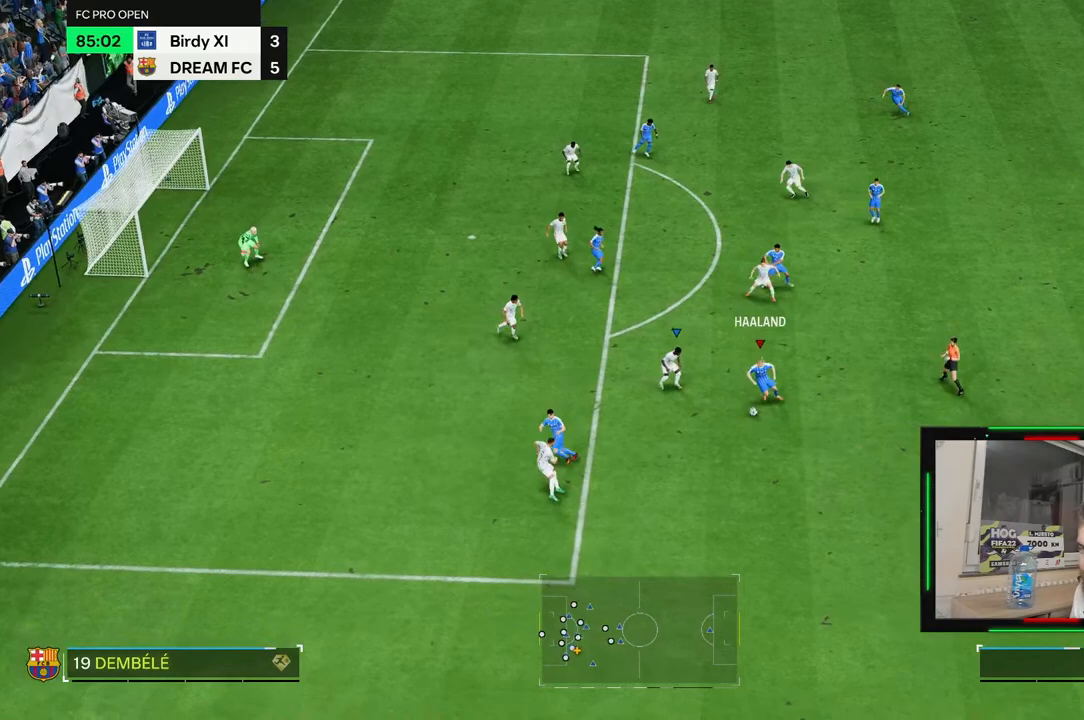
{"dt_ms": 500, "buttons": ["L2"], "left_stick": "down-right", "right_stick": "center", "events": [[383, "left_stick", "down-right"]]}
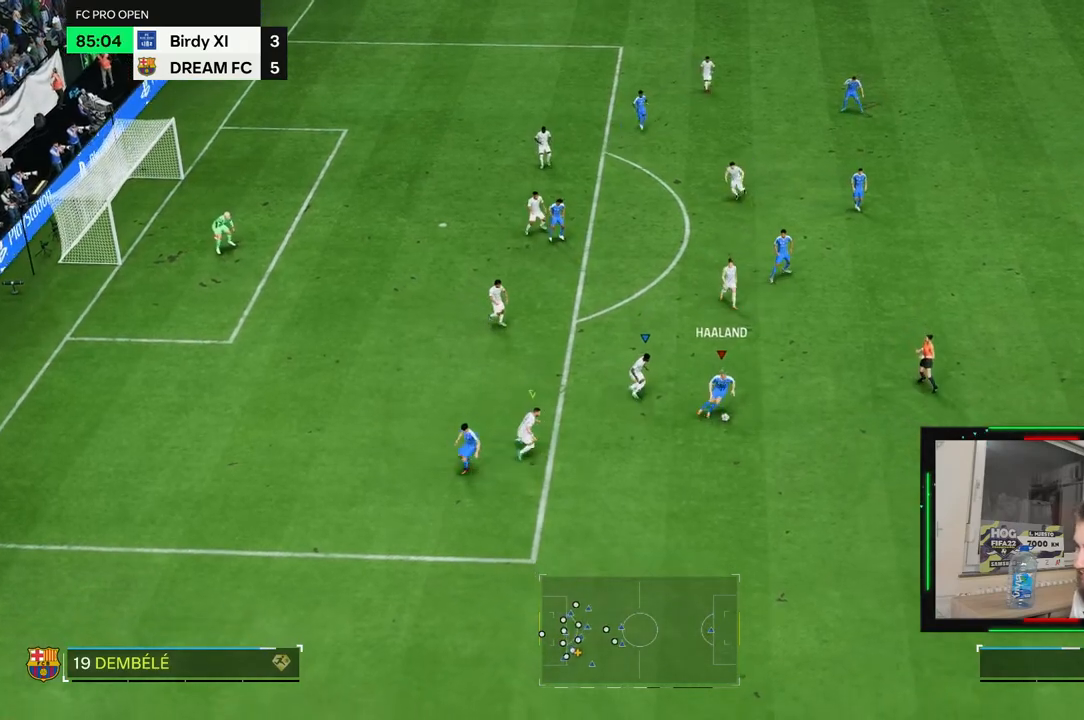
{"dt_ms": 1000, "buttons": [], "left_stick": "down-right", "right_stick": "center", "events": [[50, "left_stick", "right"], [400, "L2", "up"], [817, "L1", "down"], [950, "L1", "up"], [950, "left_stick", "down-right"]]}